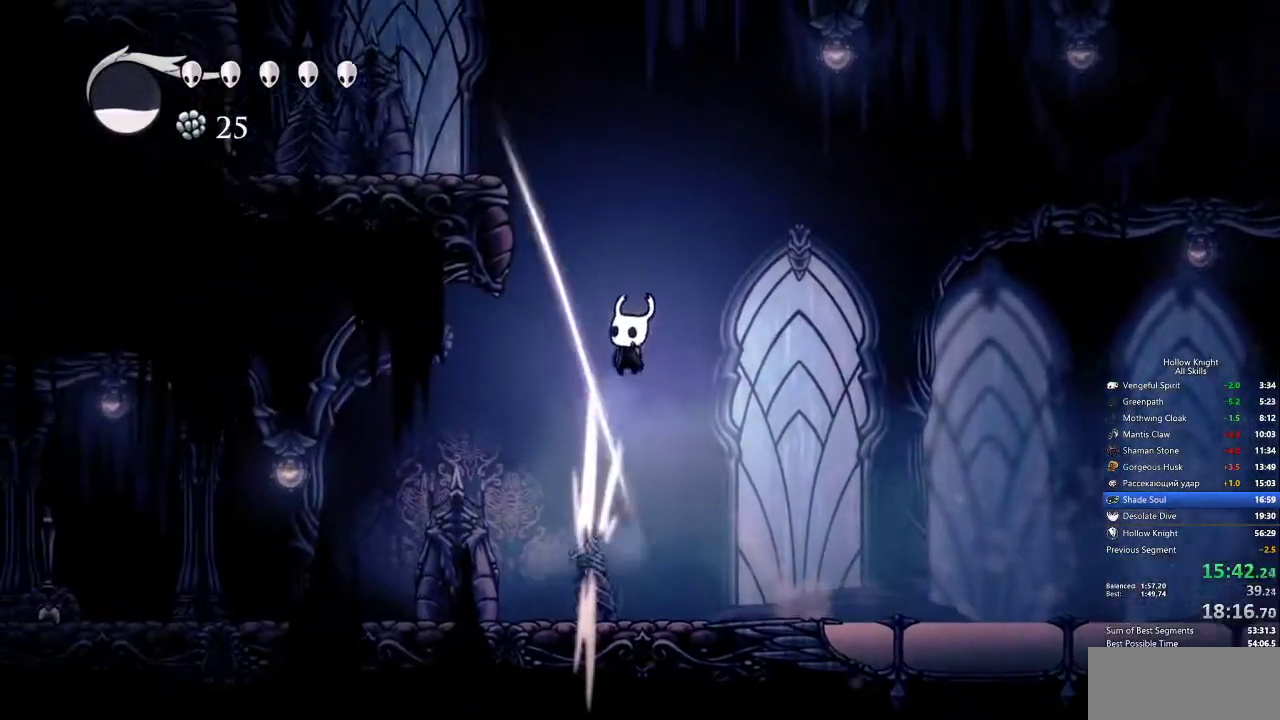
Gameplay with keyboard; each line is a JSON object with the keys held at the frame after it. "events" lists presses ("down") and releases ("up") of "cdash", "dash", "dnail", "down", "heal", "inv", "jump", "left", "nail", "right", "spell" and "up" between this image and that frame as [ms after this image, input, new state], when the widget could be followed in between. No other keys are recorded. Mouse input is not recorded. Key names are as the overlay labels them; some are game actions (e.g. jump) rather than physical keys.
{"keys": ["jump", "left"], "events": [[233, "dash", "down"], [233, "jump", "up"], [283, "nail", "up"], [333, "down", "up"], [467, "dash", "up"], [467, "jump", "down"]]}
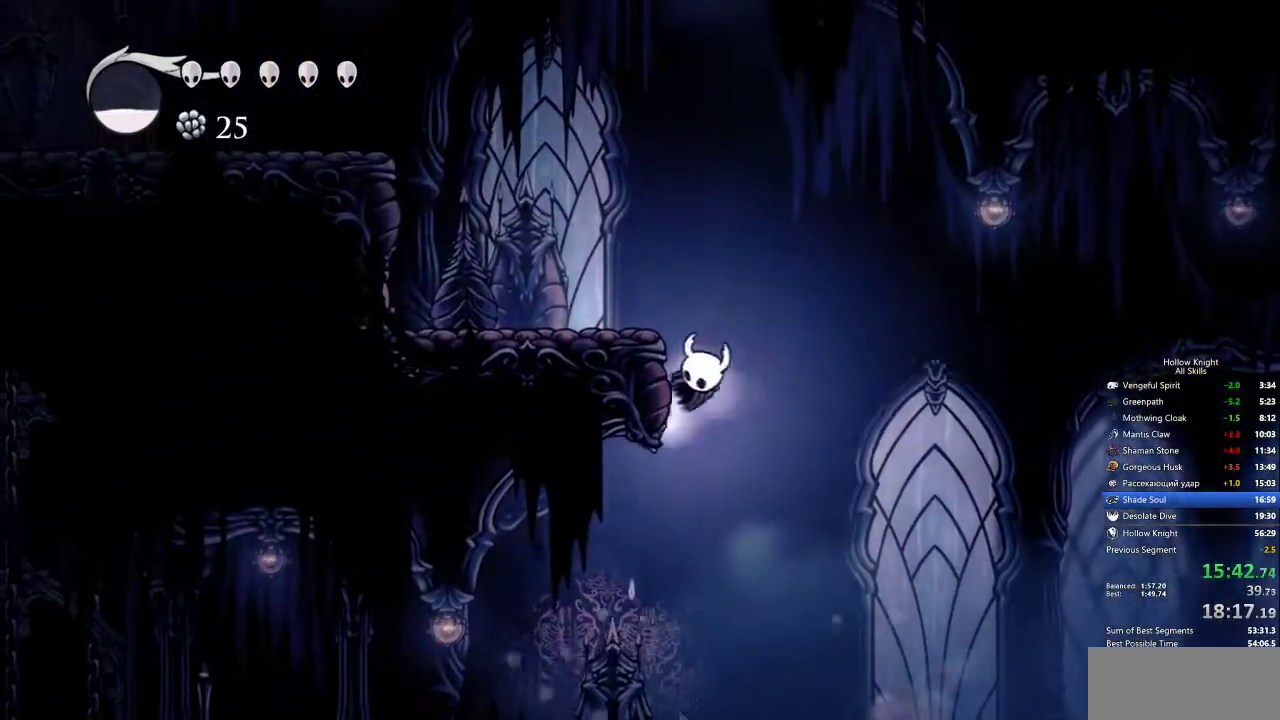
{"keys": ["down", "left", "nail"], "events": [[67, "down", "down"], [383, "nail", "down"], [483, "jump", "up"]]}
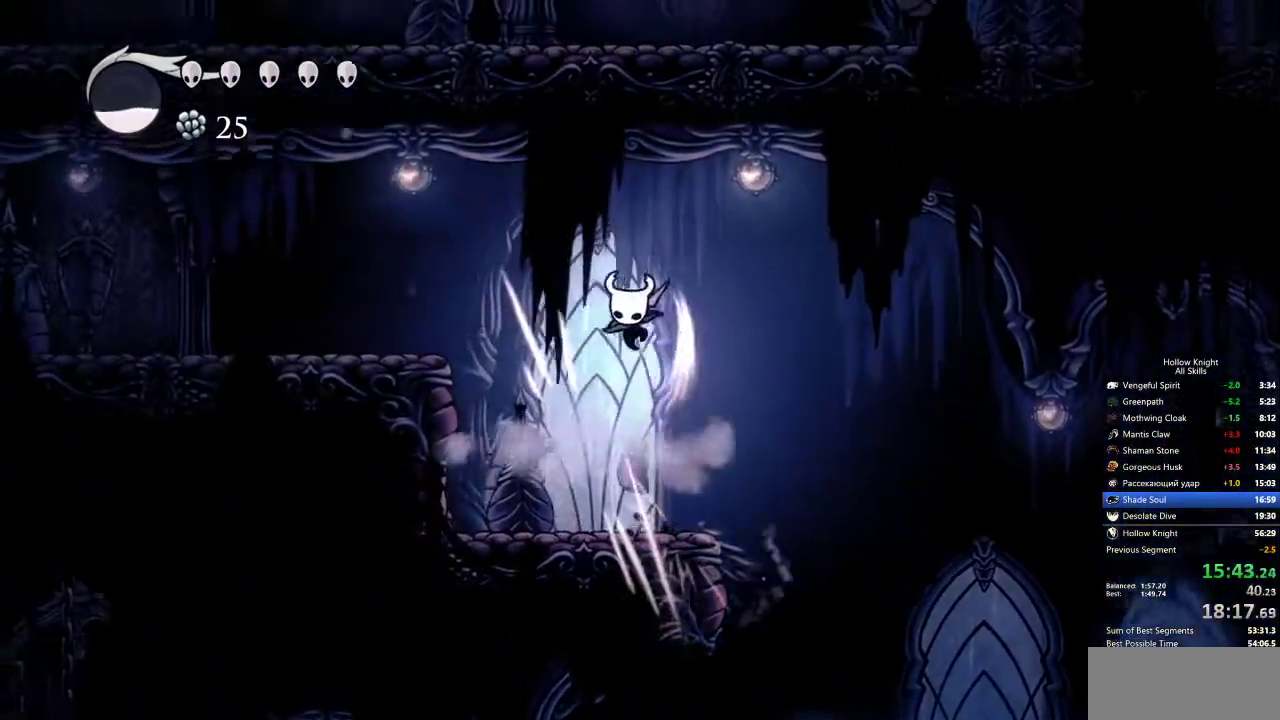
{"keys": ["left"], "events": [[83, "down", "up"], [117, "dash", "down"], [167, "nail", "up"], [267, "dash", "up"]]}
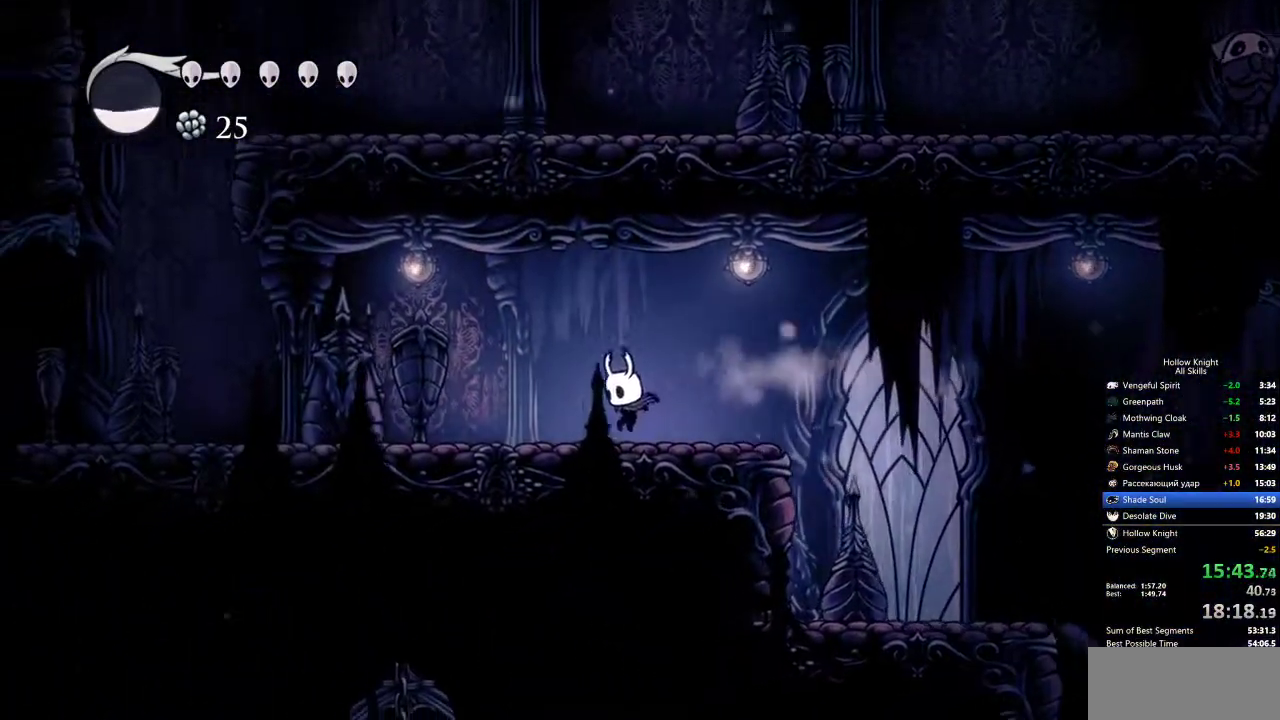
{"keys": ["left"], "events": [[200, "dash", "down"], [283, "dash", "up"]]}
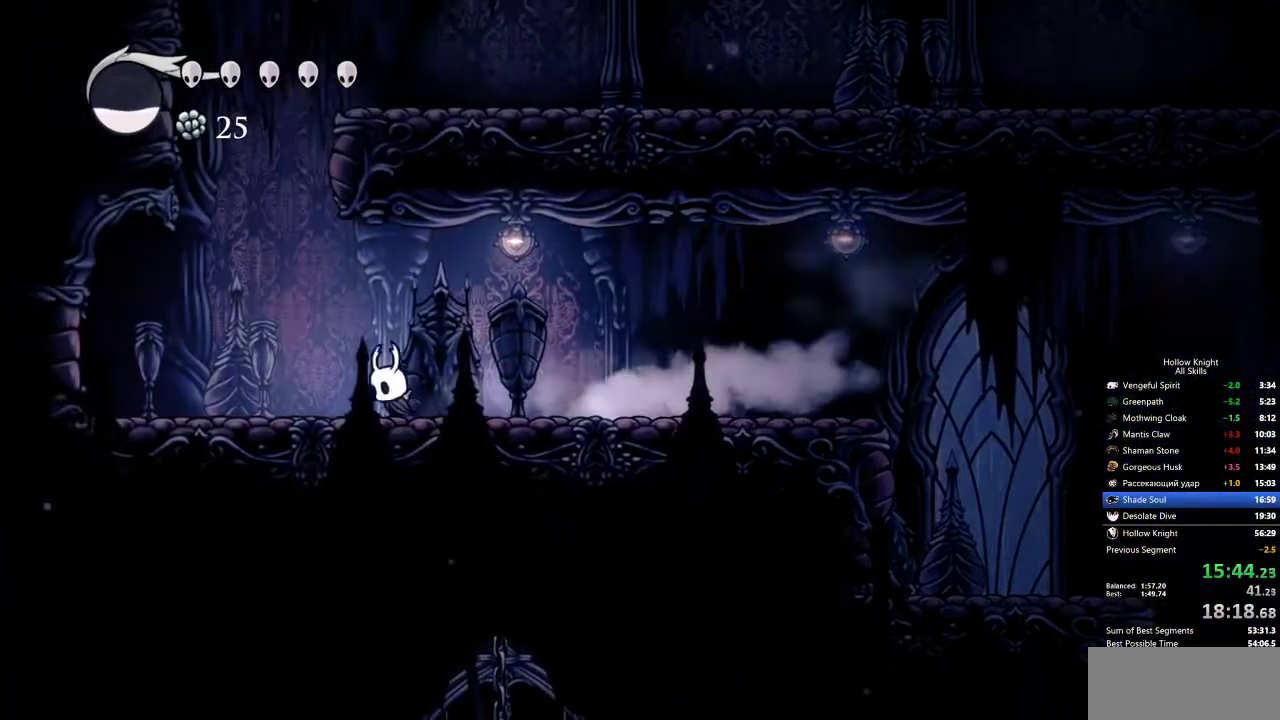
{"keys": ["right"], "events": [[117, "jump", "down"], [300, "left", "up"], [400, "right", "down"], [483, "jump", "up"]]}
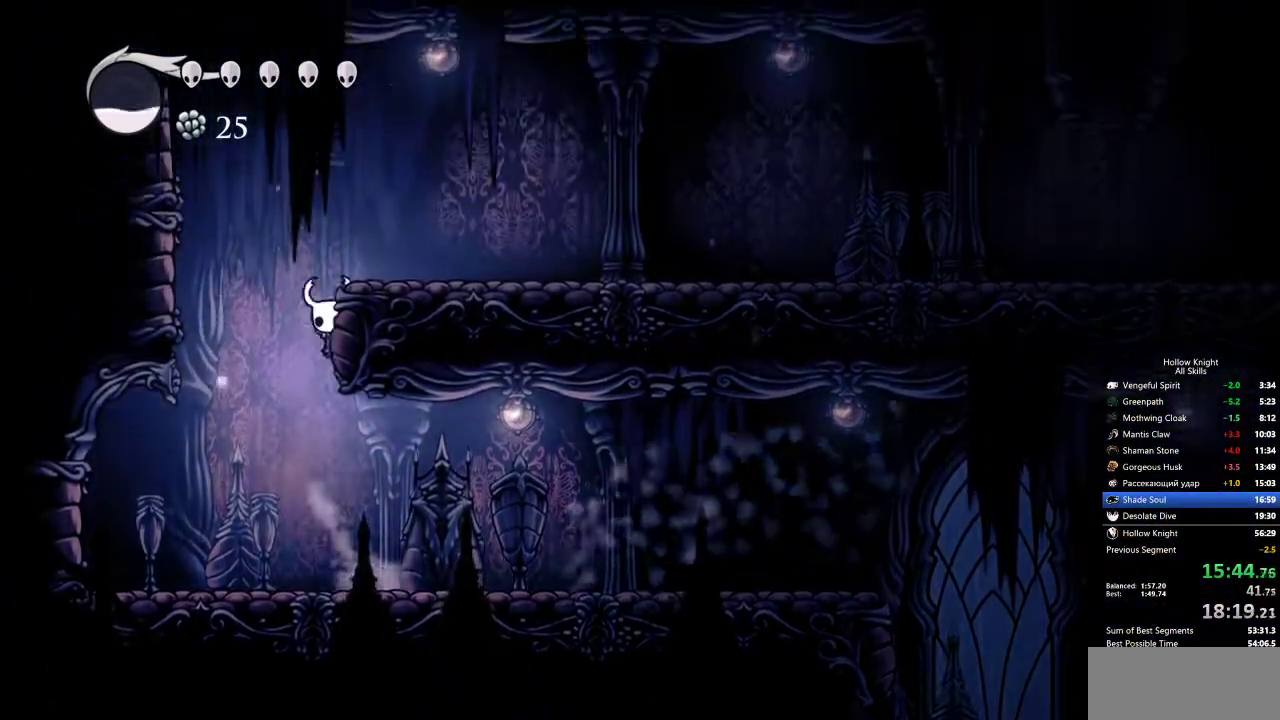
{"keys": ["right"], "events": [[83, "jump", "down"], [217, "dash", "down"], [267, "jump", "up"], [367, "dash", "up"]]}
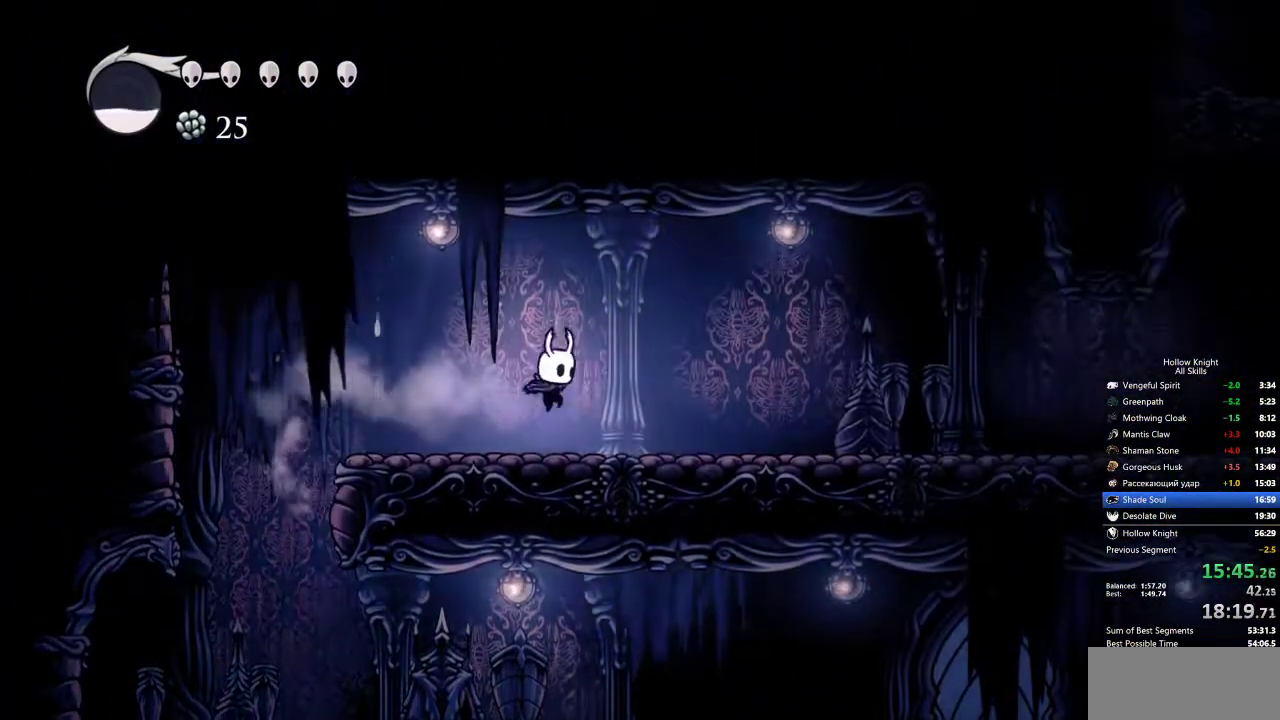
{"keys": ["right"], "events": [[333, "dash", "down"], [417, "dash", "up"]]}
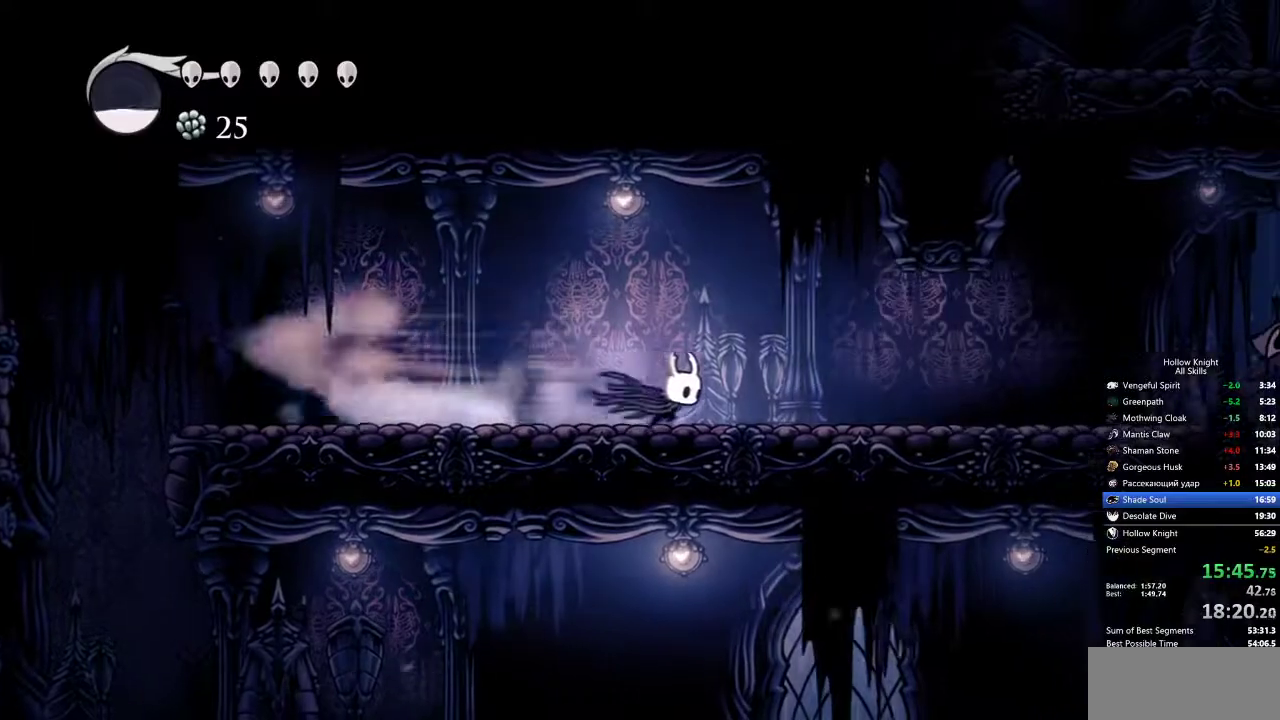
{"keys": ["dash", "right"], "events": [[450, "dash", "down"]]}
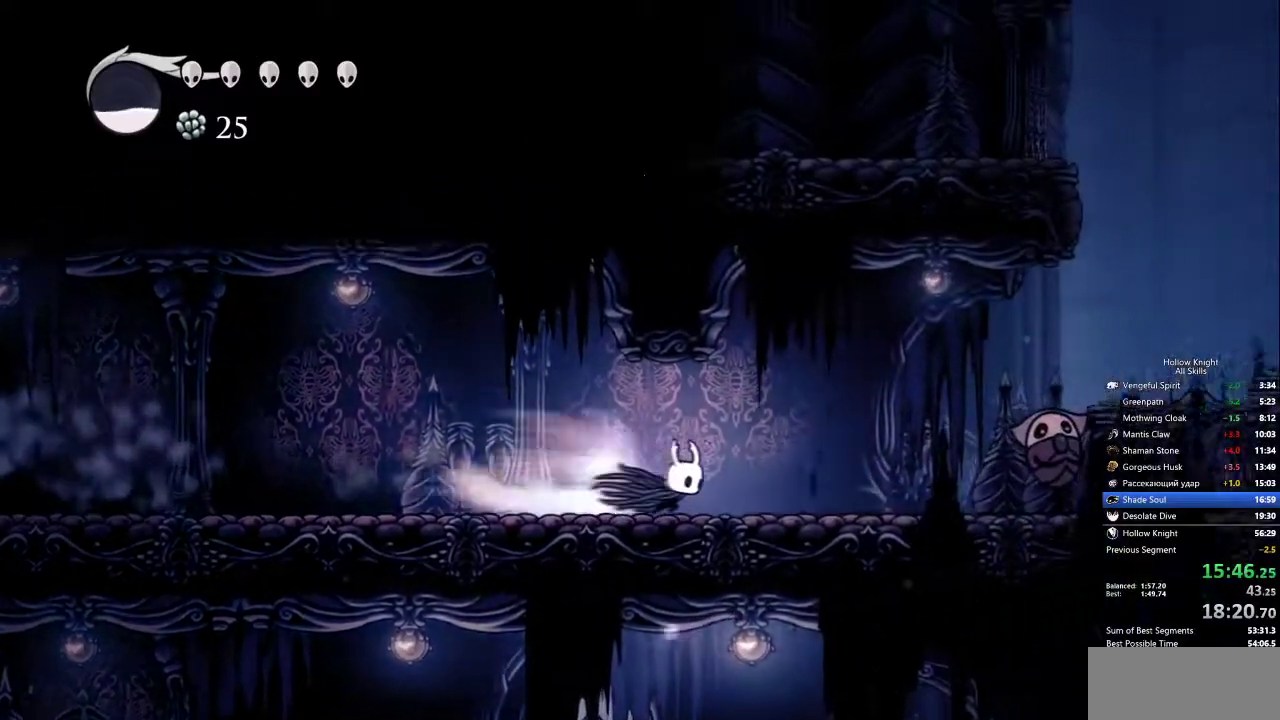
{"keys": ["dash", "right"], "events": [[50, "dash", "up"], [200, "jump", "down"], [483, "dash", "down"], [483, "jump", "up"]]}
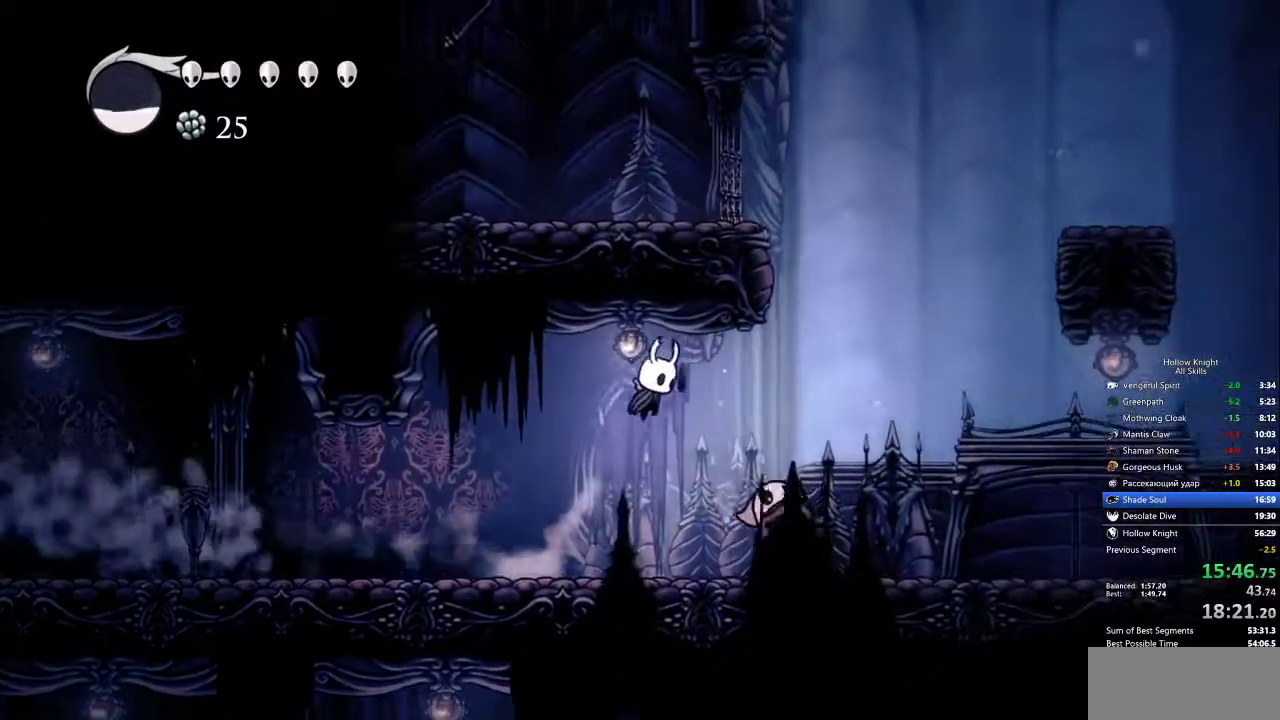
{"keys": [], "events": [[17, "dash", "up"], [117, "down", "down"], [350, "down", "up"], [350, "right", "up"]]}
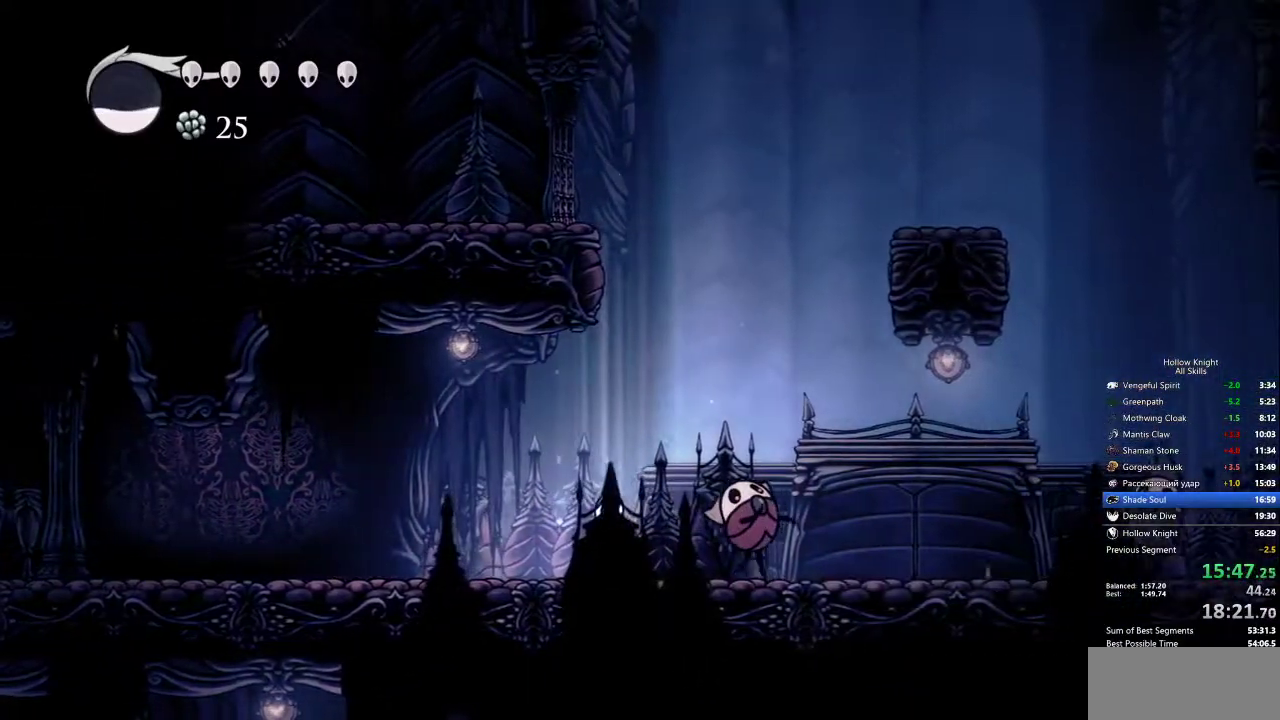
{"keys": ["nail", "right"], "events": [[33, "jump", "down"], [83, "right", "down"], [217, "down", "down"], [267, "nail", "down"], [367, "jump", "up"], [500, "down", "up"]]}
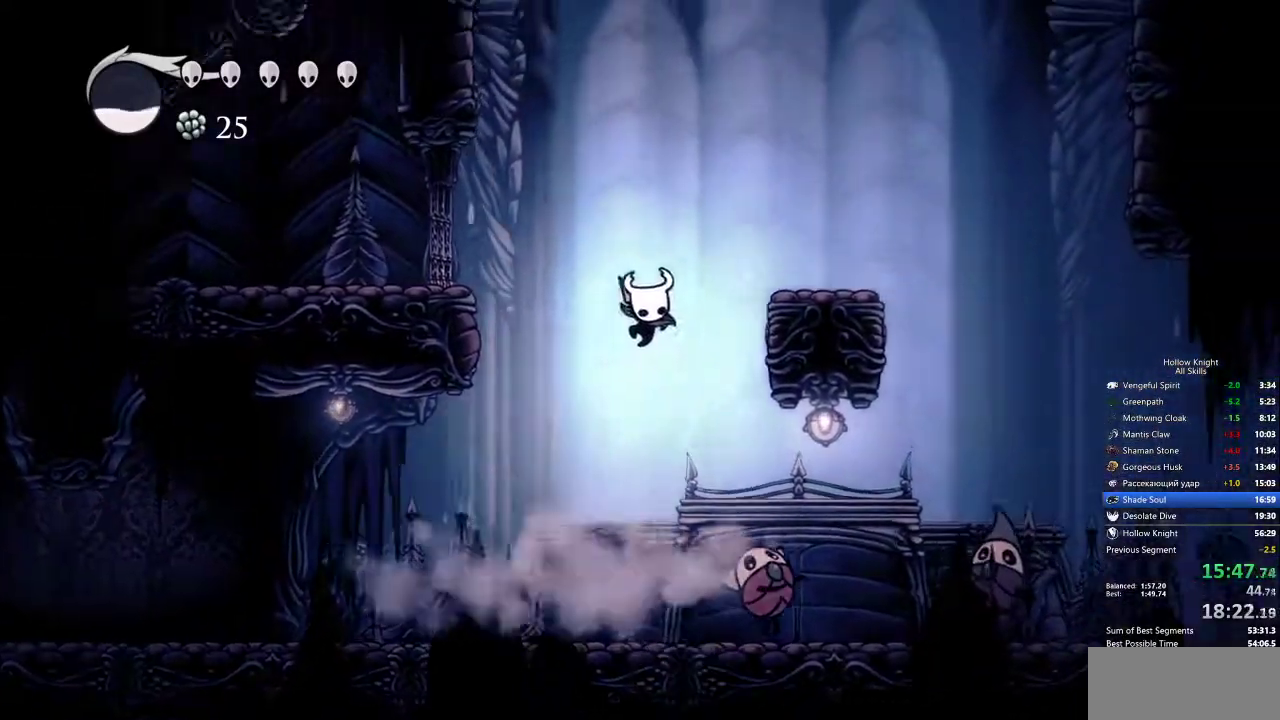
{"keys": ["right", "up"], "events": [[50, "dash", "down"], [50, "nail", "up"], [233, "jump", "down"], [233, "up", "down"], [283, "dash", "up"], [467, "jump", "up"]]}
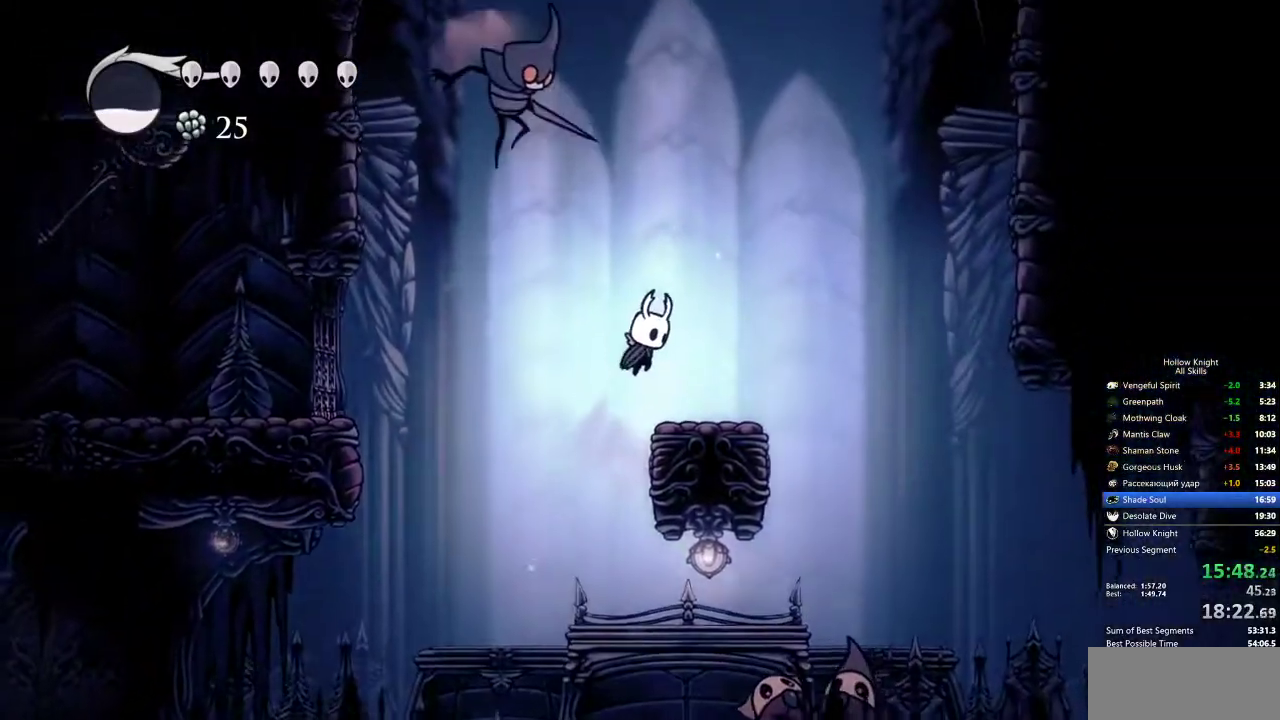
{"keys": ["jump", "right", "up"], "events": [[150, "jump", "down"]]}
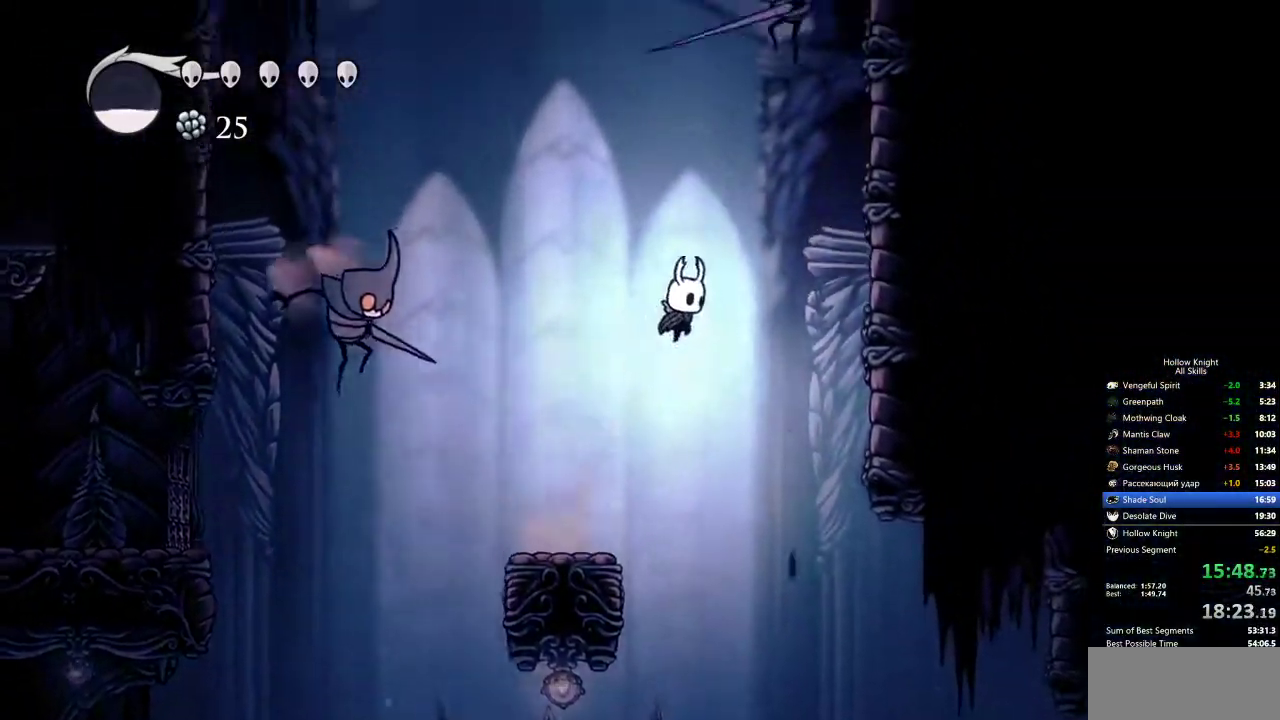
{"keys": ["jump", "right", "up"], "events": [[83, "dash", "down"], [133, "jump", "up"], [317, "dash", "up"], [317, "jump", "down"]]}
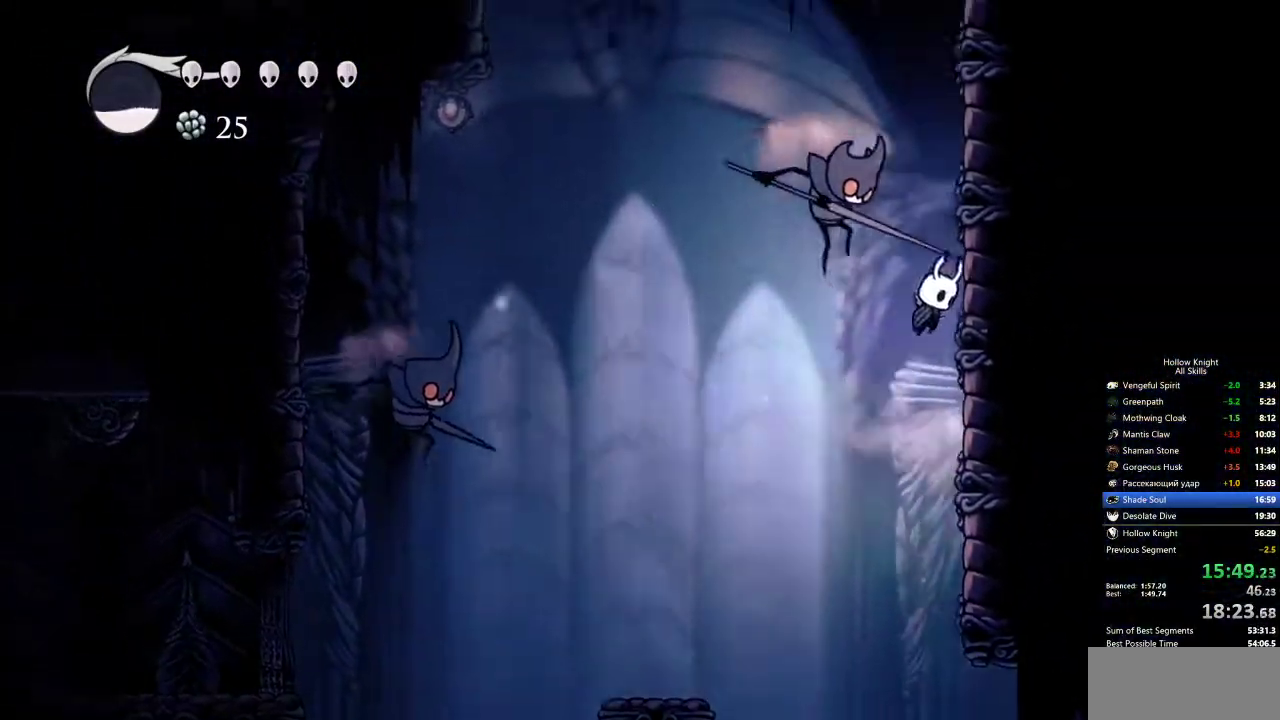
{"keys": ["right", "up"], "events": [[100, "jump", "up"], [150, "jump", "down"], [417, "jump", "up"]]}
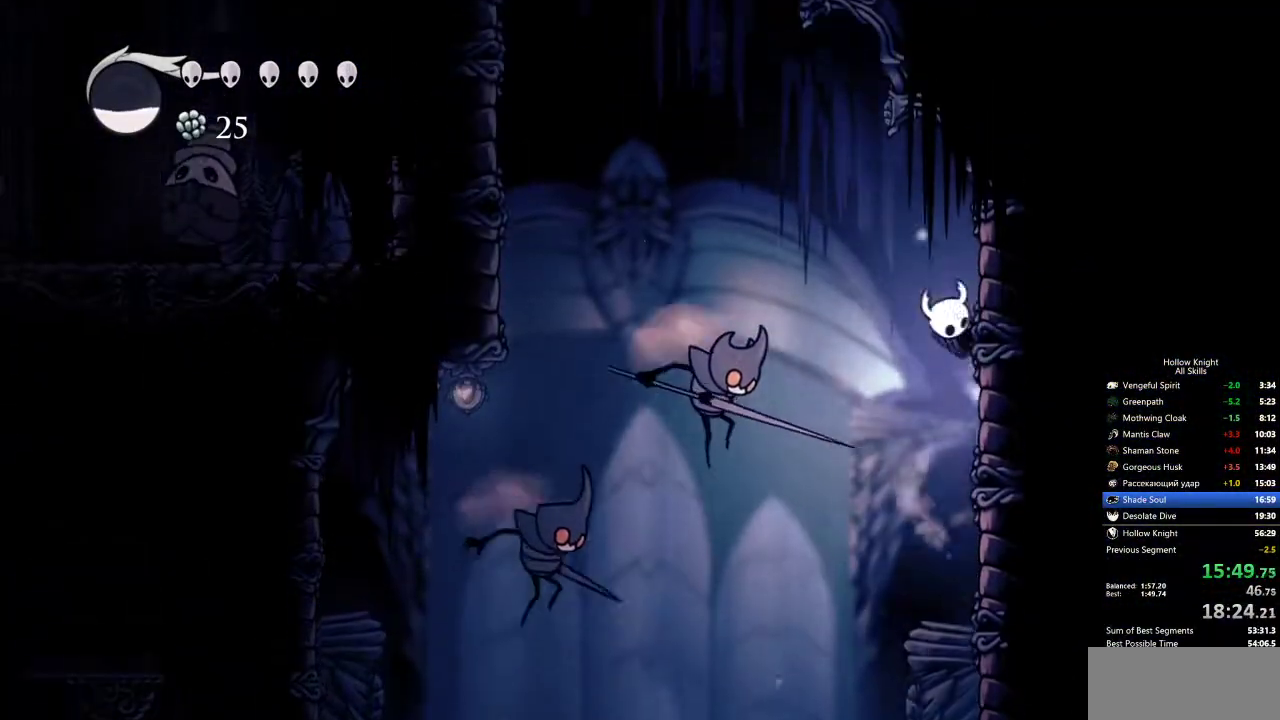
{"keys": ["jump", "nail", "right", "up"], "events": [[17, "jump", "down"], [250, "jump", "up"], [300, "jump", "down"], [483, "nail", "down"]]}
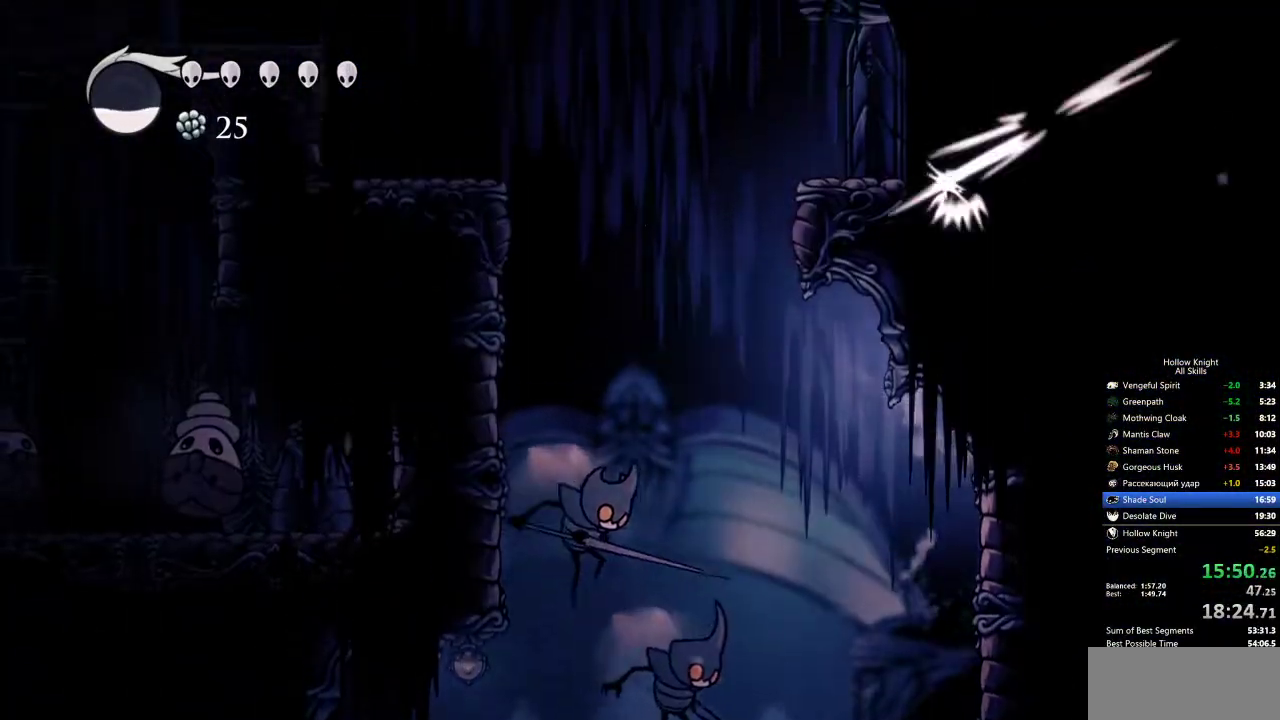
{"keys": ["jump", "left"], "events": [[83, "jump", "up"], [167, "nail", "up"], [350, "up", "up"], [450, "jump", "down"], [450, "left", "down"], [500, "right", "up"]]}
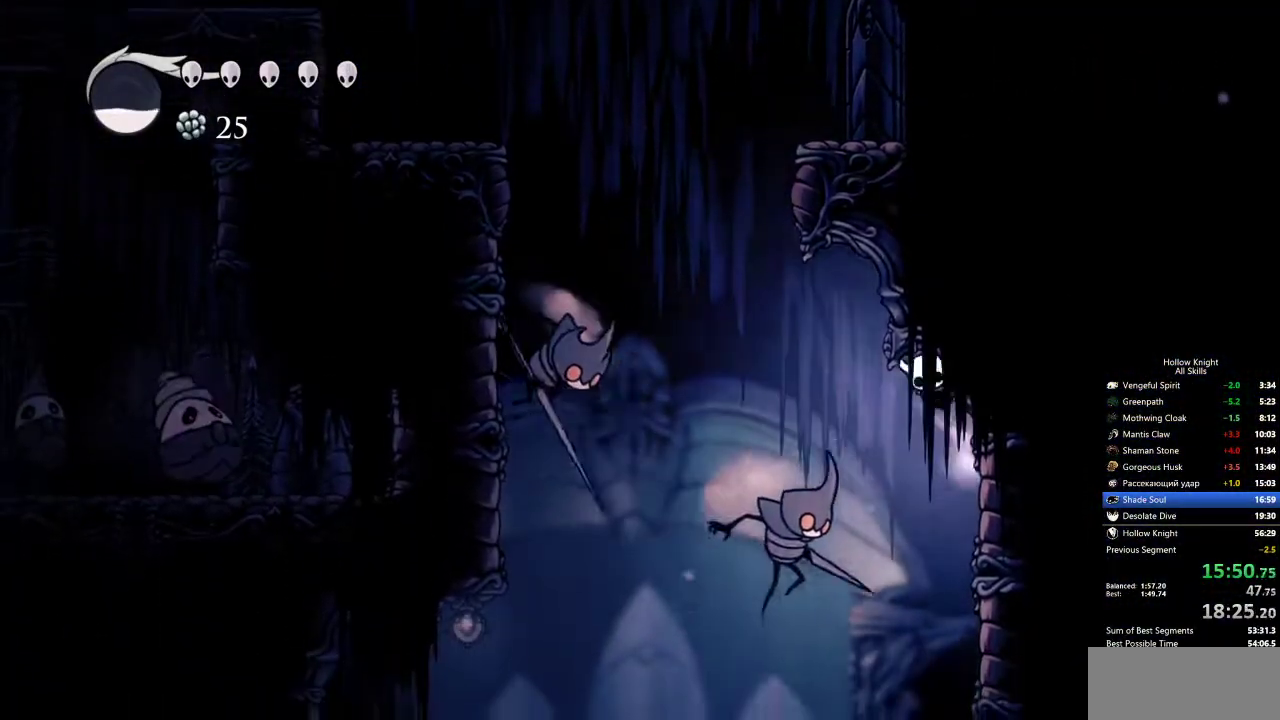
{"keys": ["nail", "right"], "events": [[233, "jump", "up"], [417, "left", "up"], [417, "right", "down"], [467, "nail", "down"]]}
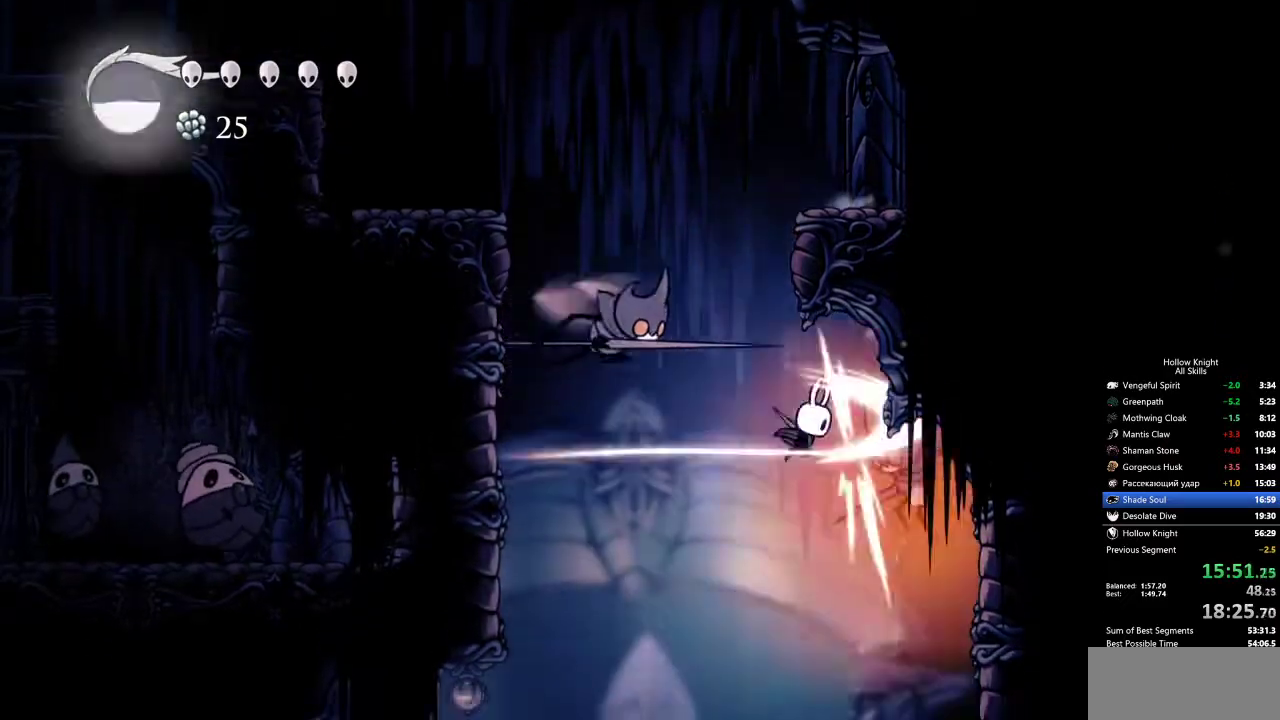
{"keys": ["jump", "left"], "events": [[17, "left", "down"], [67, "dash", "down"], [67, "right", "up"], [100, "nail", "up"], [300, "dash", "up"], [483, "jump", "down"]]}
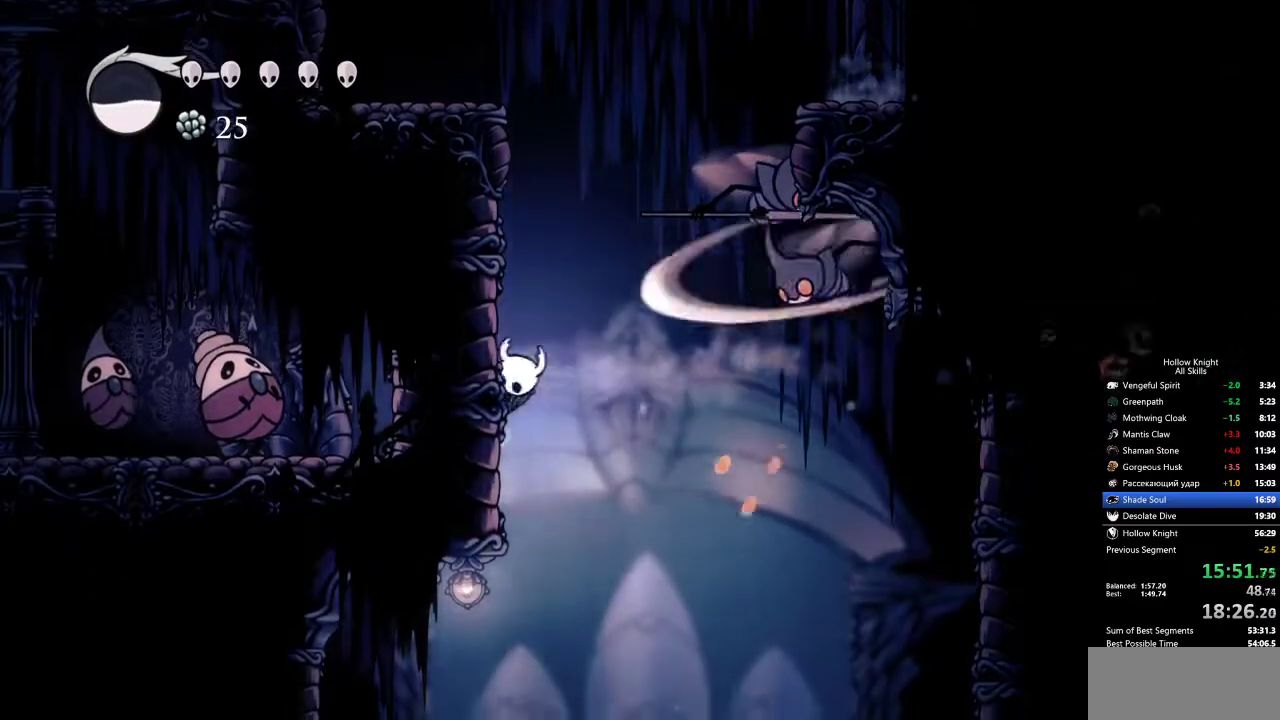
{"keys": ["jump", "right"], "events": [[267, "jump", "up"], [367, "jump", "down"], [367, "right", "down"], [417, "left", "up"]]}
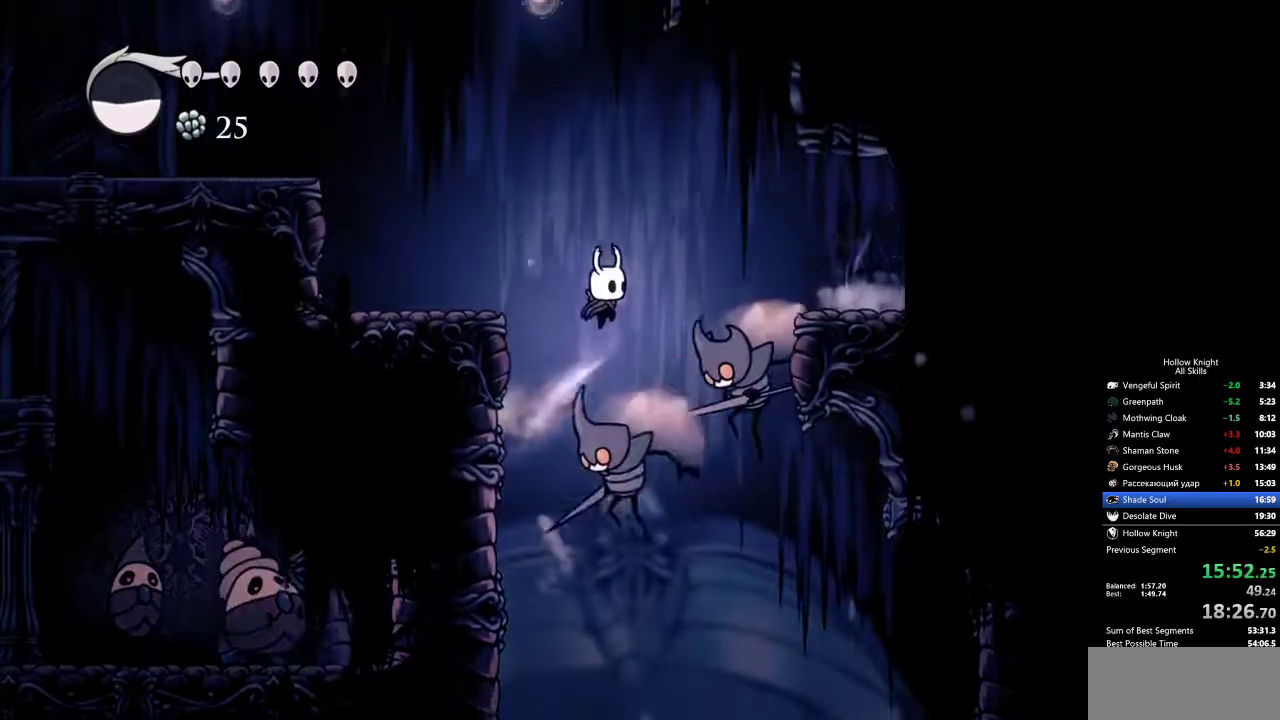
{"keys": ["right"], "events": [[50, "down", "down"], [100, "jump", "up"], [200, "nail", "down"], [333, "dash", "down"], [333, "nail", "up"], [383, "down", "up"], [467, "dash", "up"]]}
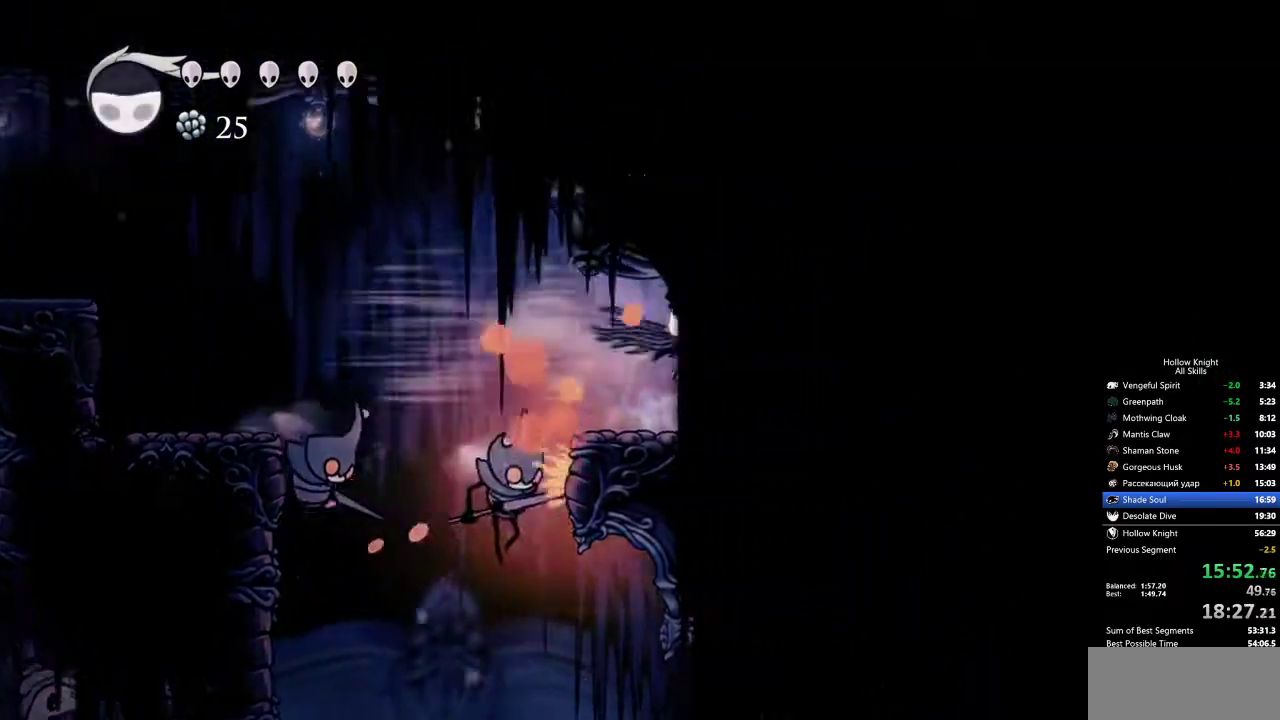
{"keys": ["jump", "right"], "events": [[17, "right", "up"], [117, "left", "down"], [350, "left", "up"], [383, "right", "down"], [483, "jump", "down"]]}
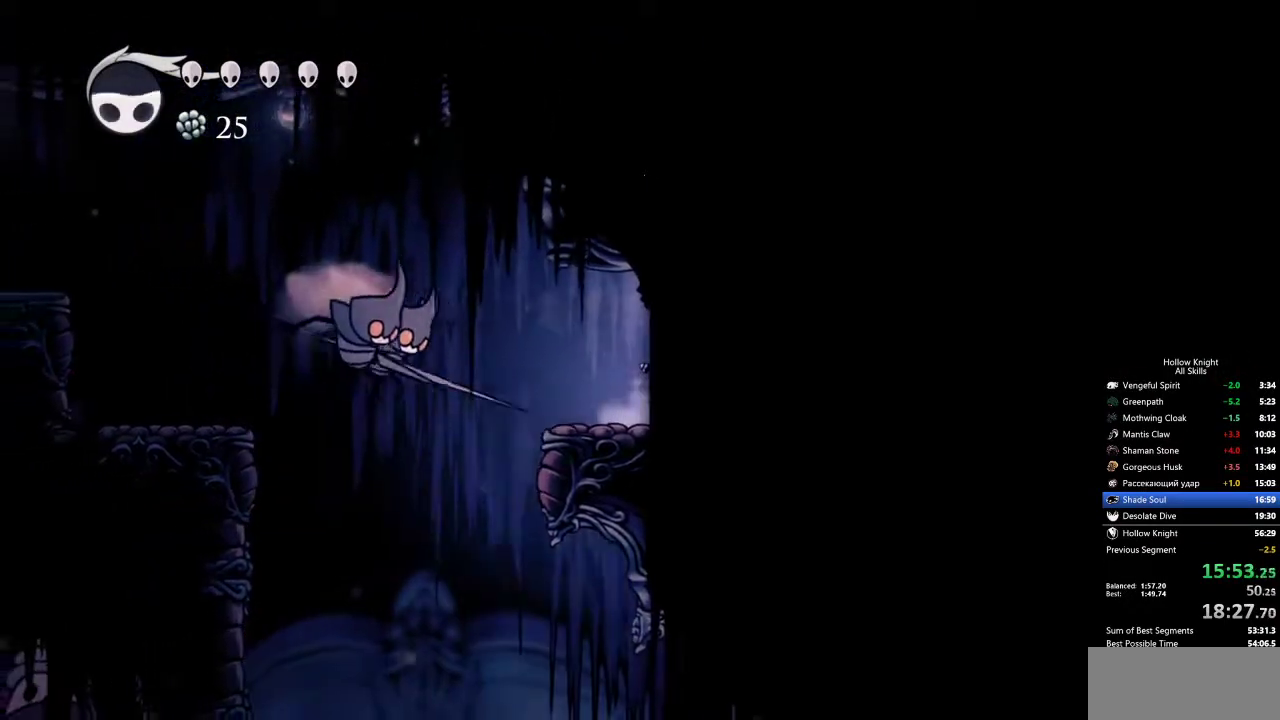
{"keys": ["right"], "events": [[117, "dash", "down"], [117, "jump", "up"], [267, "dash", "up"]]}
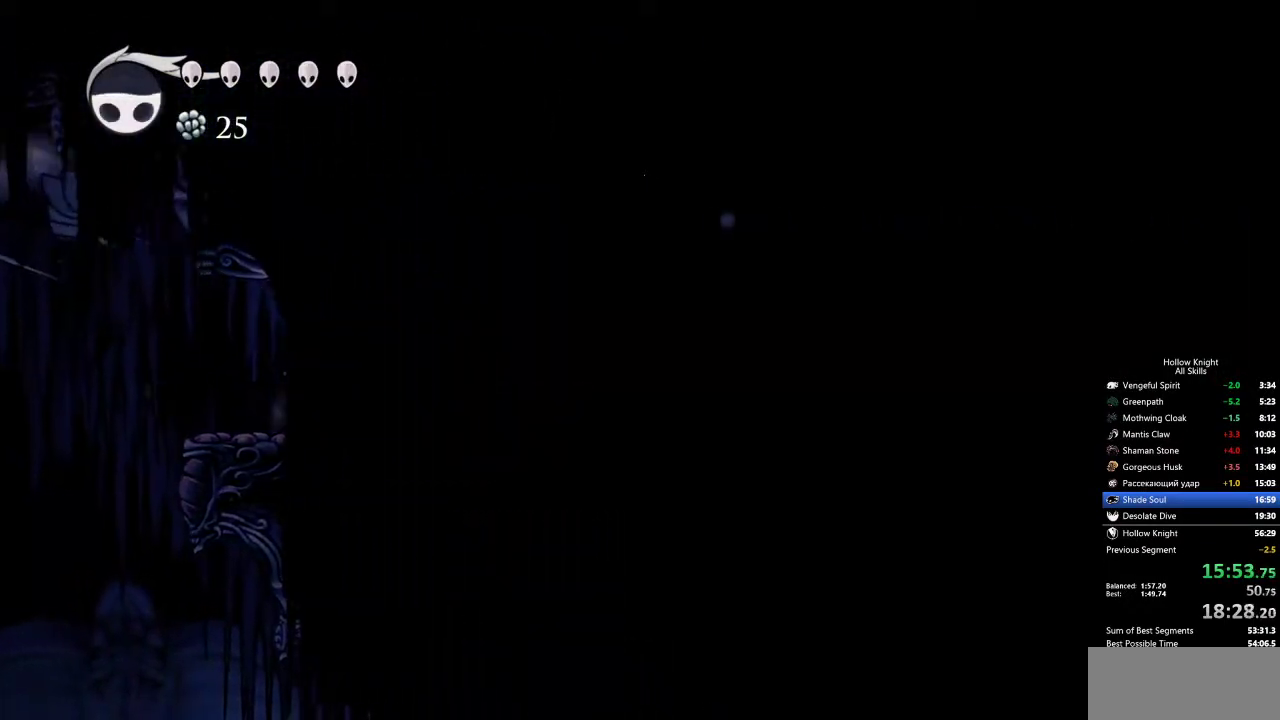
{"keys": ["dash", "right"], "events": [[283, "dash", "down"]]}
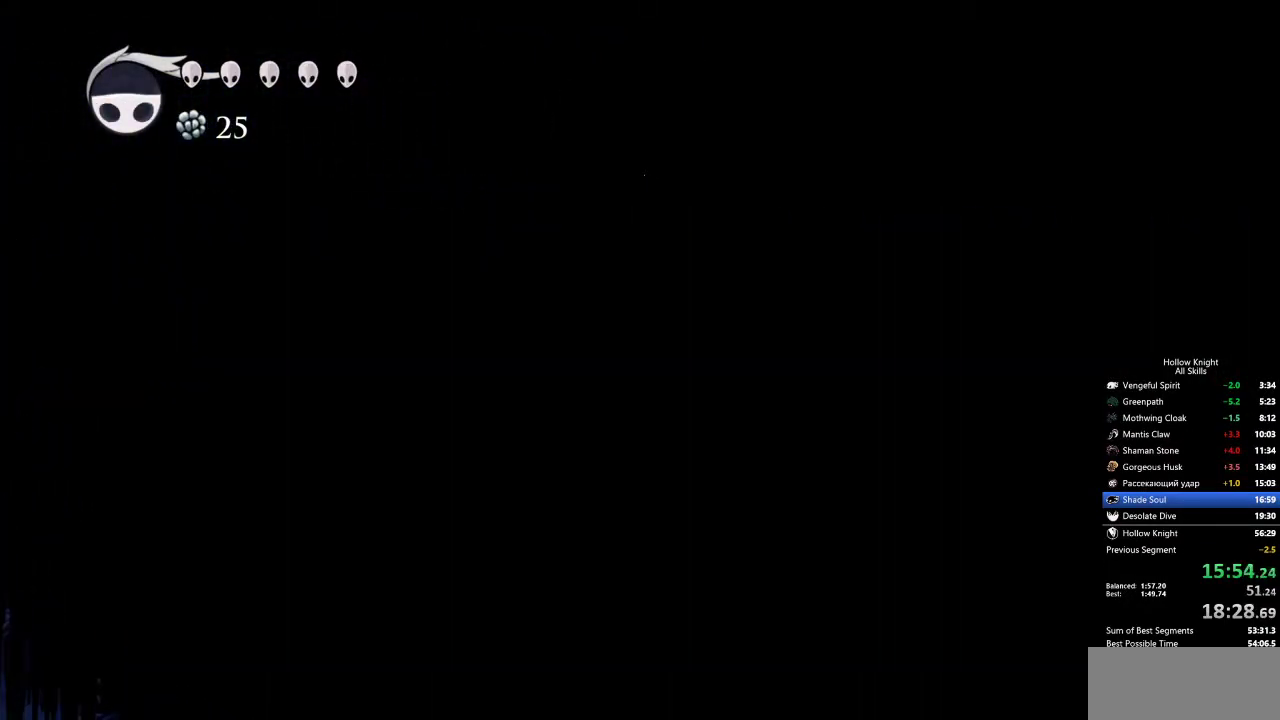
{"keys": ["jump", "right"], "events": [[17, "dash", "up"], [150, "right", "up"], [200, "jump", "down"], [383, "right", "down"]]}
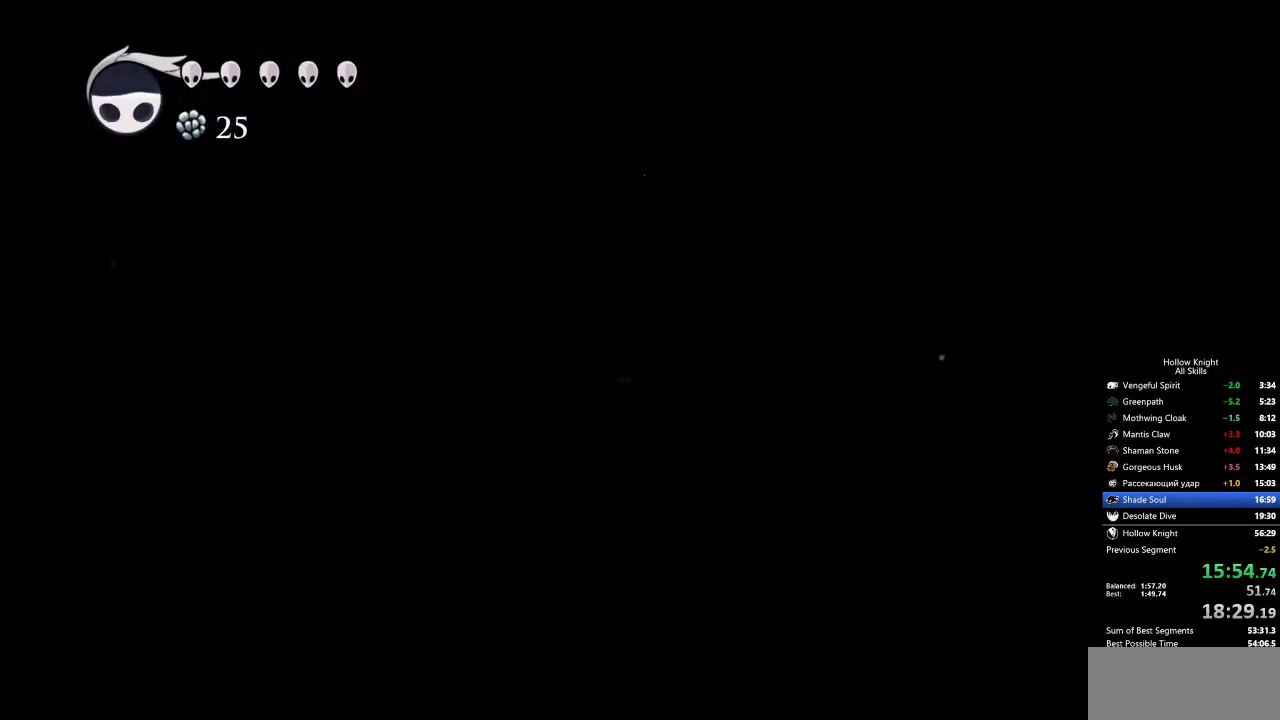
{"keys": ["jump", "left"], "events": [[217, "jump", "up"], [450, "jump", "down"], [450, "right", "up"], [500, "left", "down"]]}
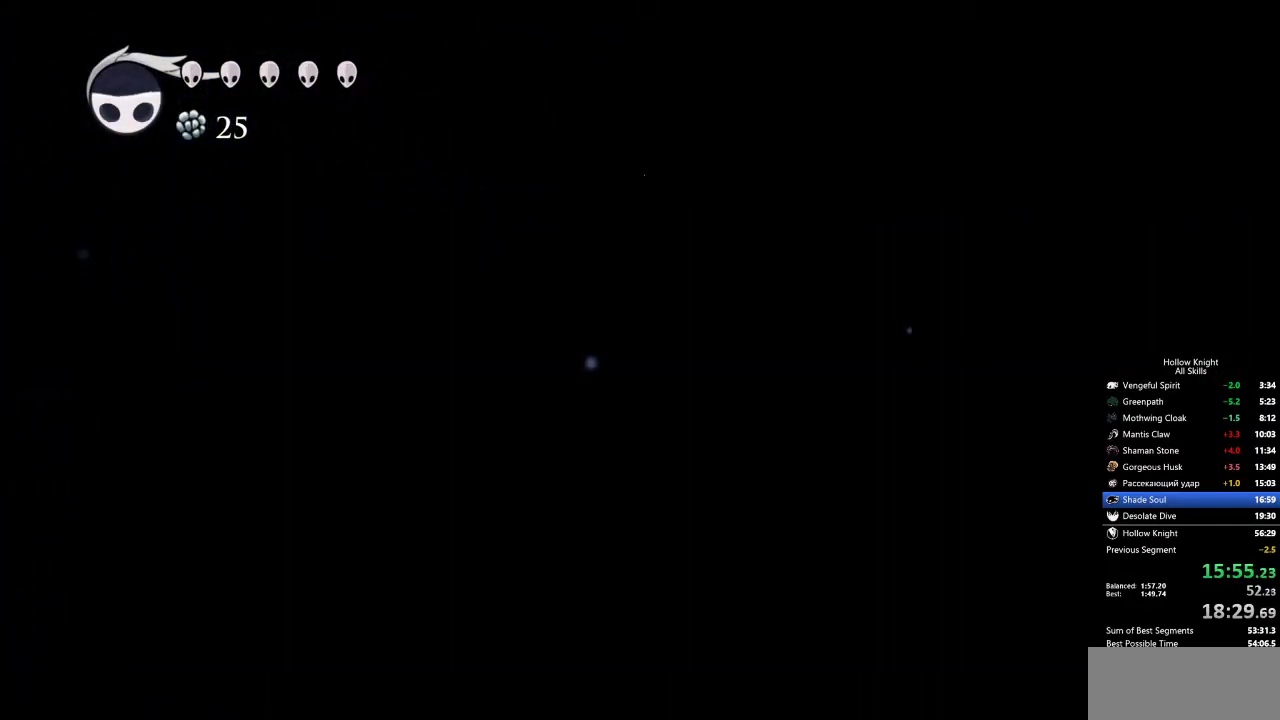
{"keys": ["up"], "events": [[367, "jump", "up"], [367, "left", "up"], [433, "up", "down"]]}
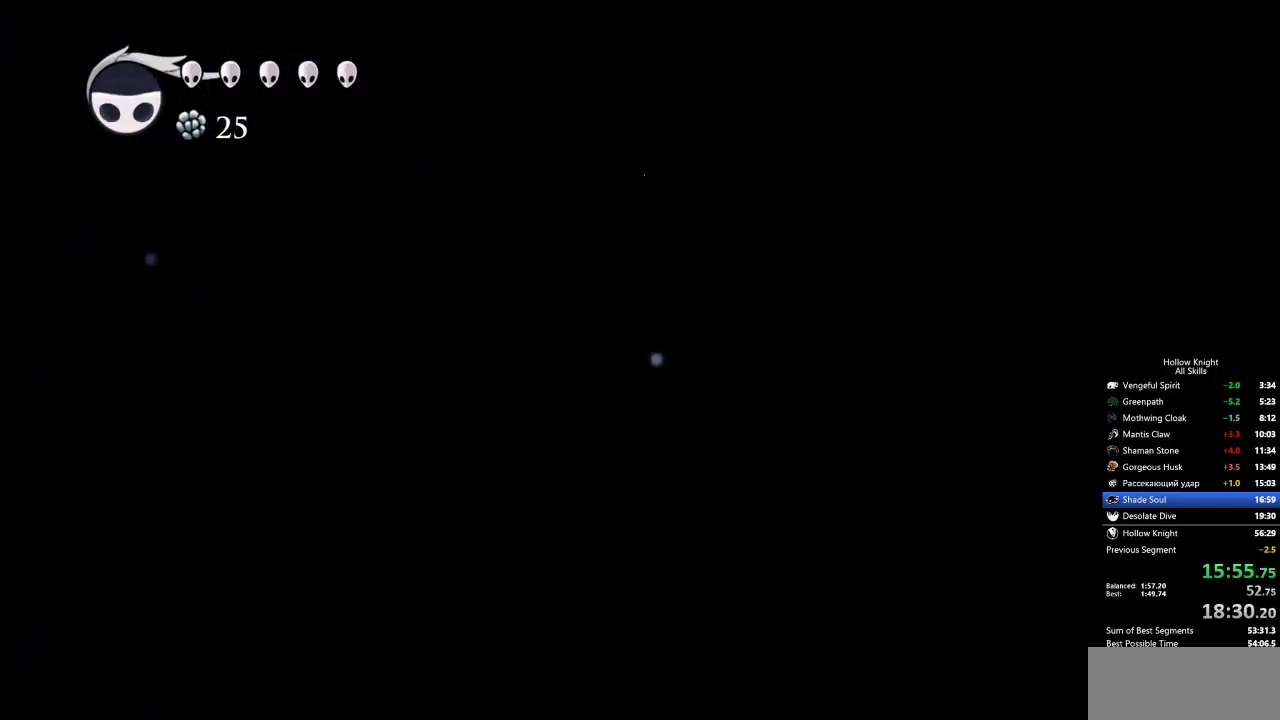
{"keys": ["jump", "right"], "events": [[67, "nail", "down"], [167, "nail", "up"], [400, "right", "down"], [400, "up", "up"], [450, "jump", "down"]]}
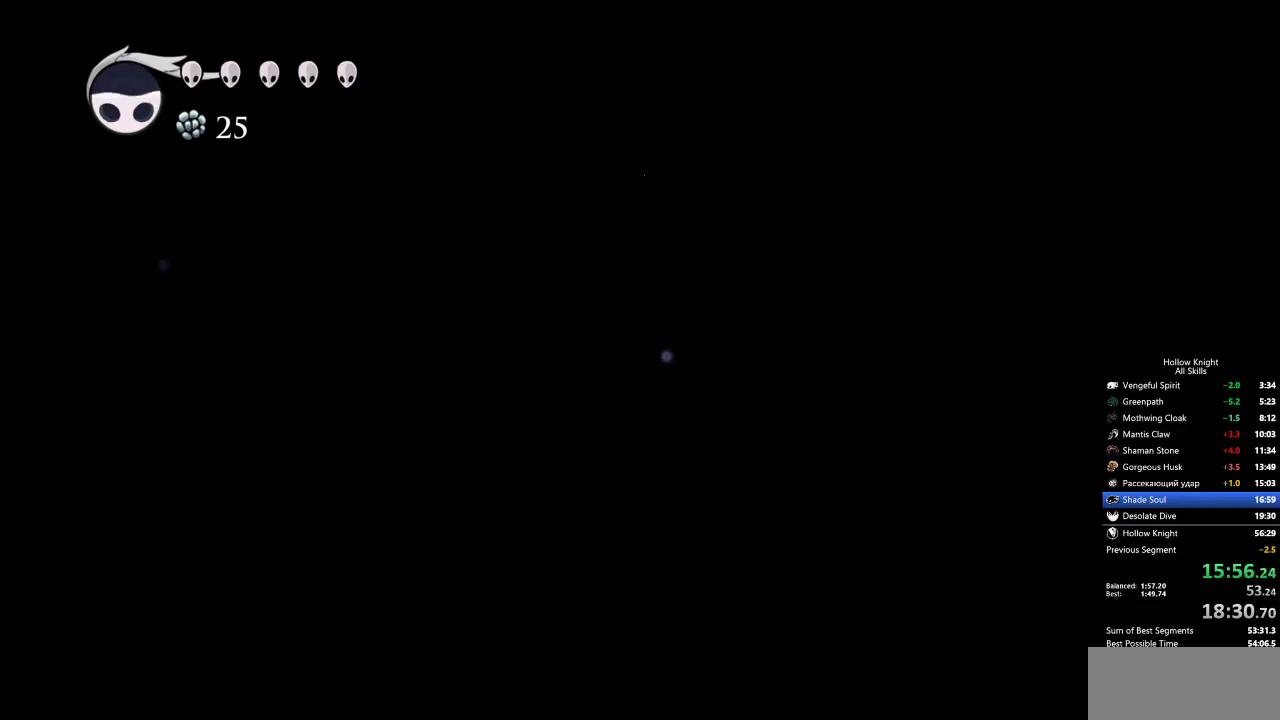
{"keys": ["right"], "events": [[500, "jump", "up"]]}
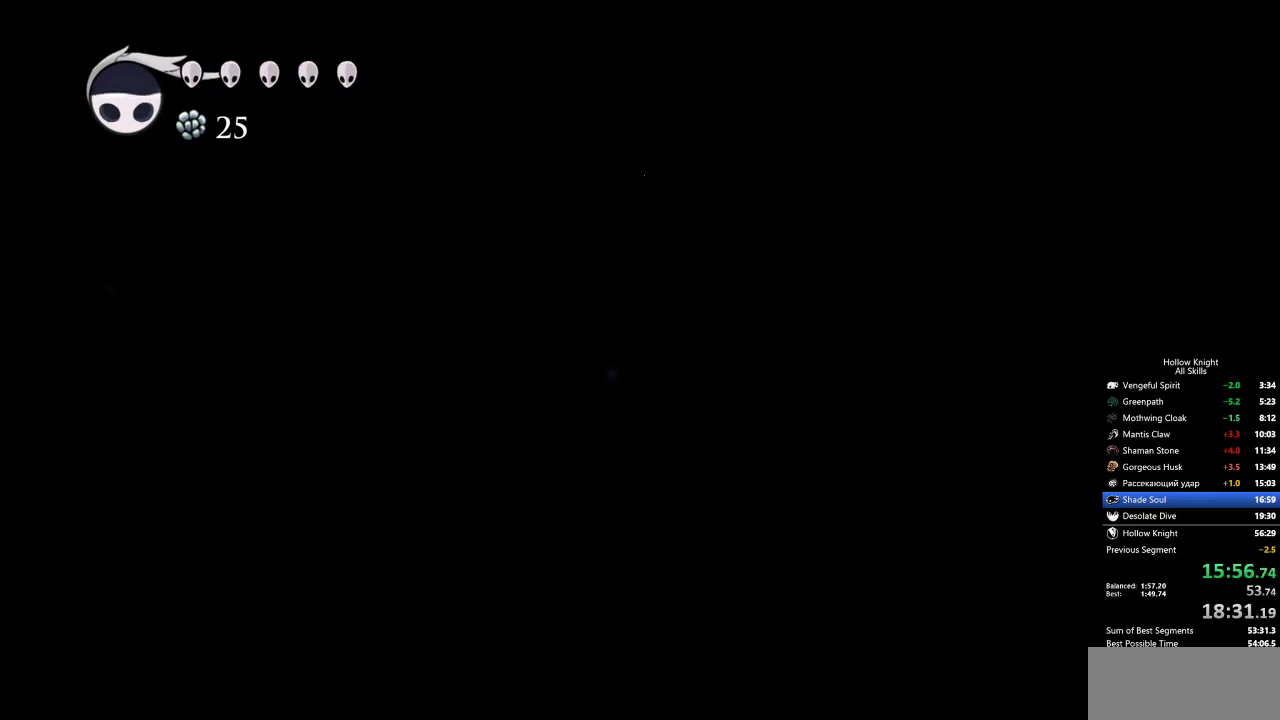
{"keys": ["jump"], "events": [[100, "right", "up"], [233, "jump", "down"]]}